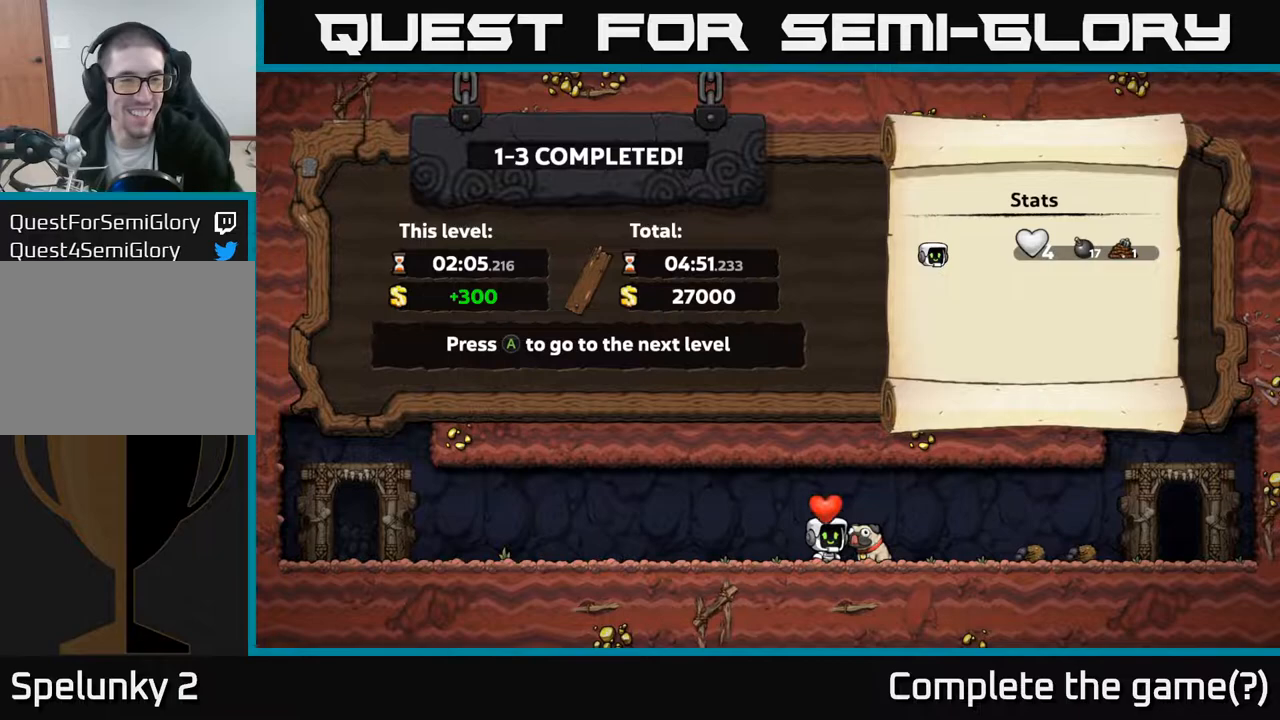
Gameplay with a controller (Xbox layout); each line is a JSON object with the inputs held at the frame after it. "events" lists button and stick changes between this image and that frame as [ms after this image, input, new state], when the widget could be followed in between.
{"buttons": [], "left_stick": "center", "right_stick": "center", "events": []}
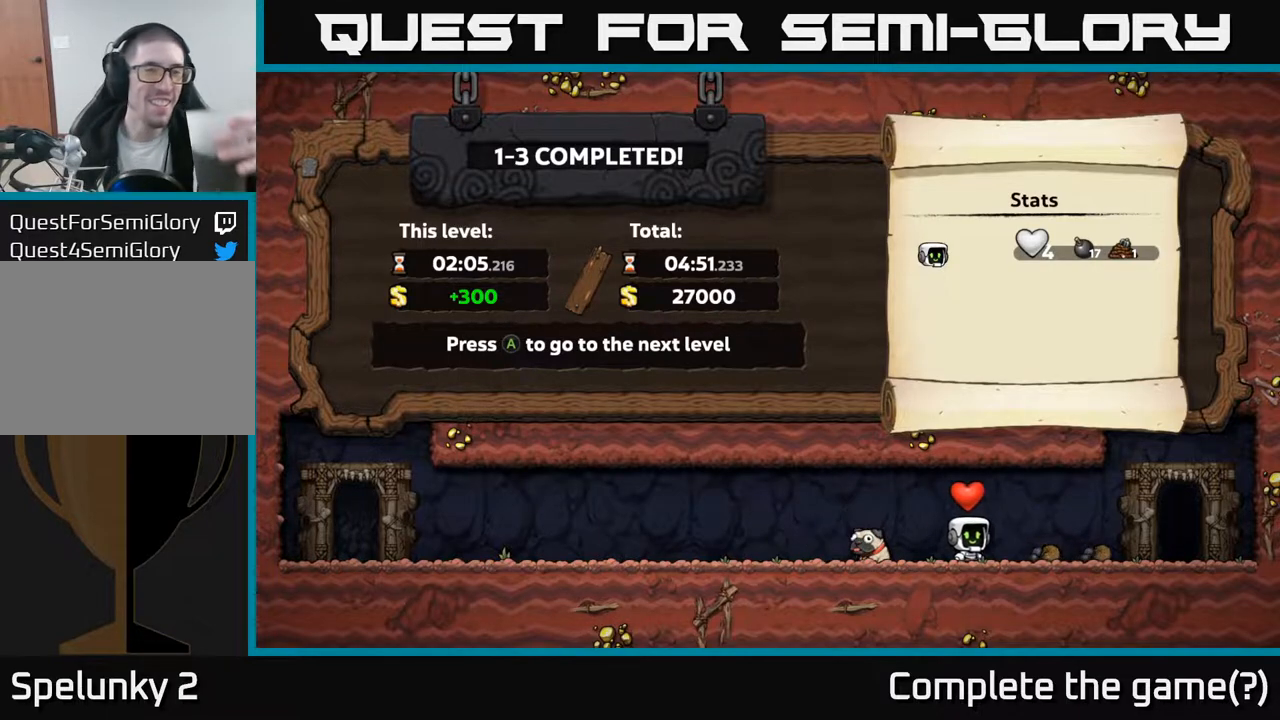
{"buttons": [], "left_stick": "center", "right_stick": "center", "events": []}
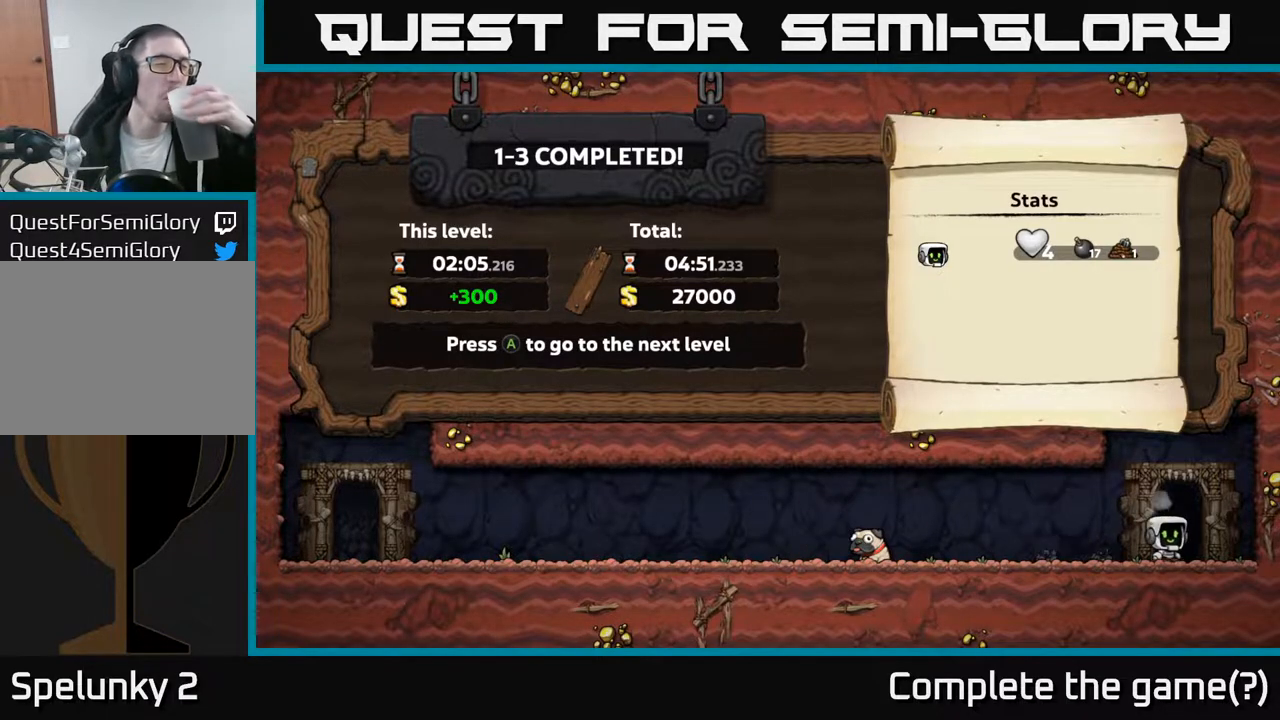
{"buttons": [], "left_stick": "center", "right_stick": "center", "events": []}
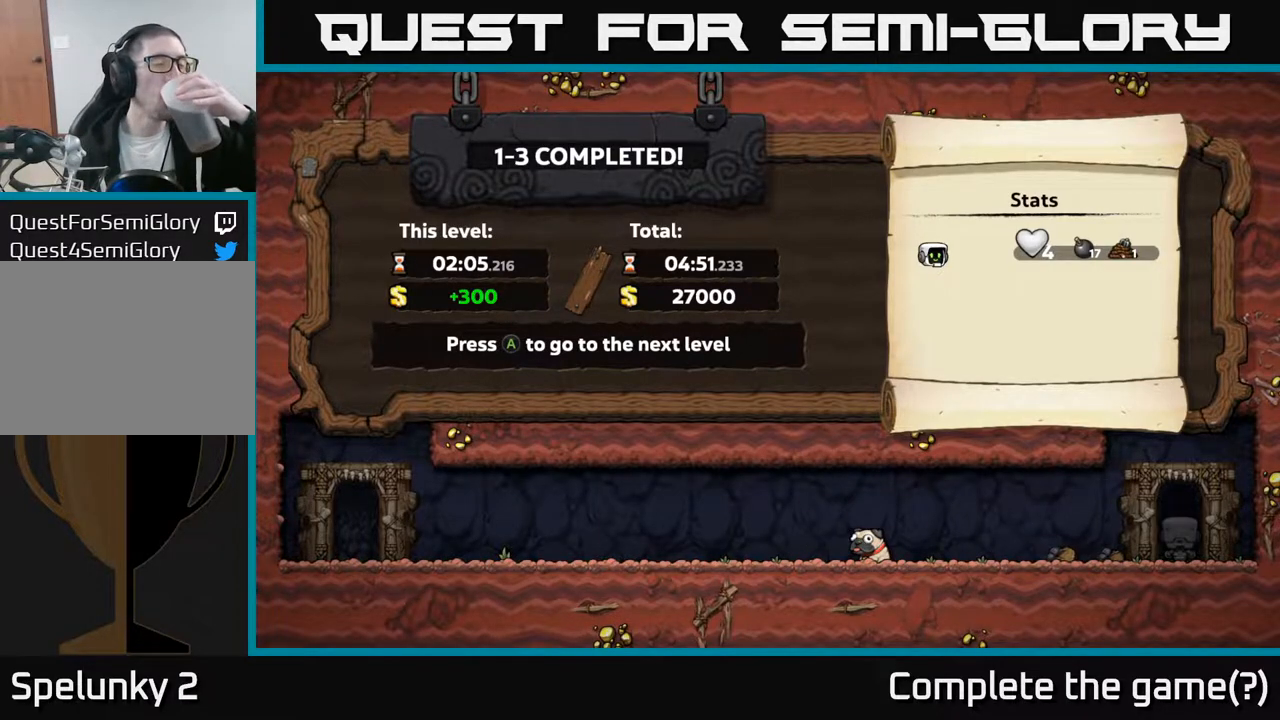
{"buttons": [], "left_stick": "center", "right_stick": "center", "events": []}
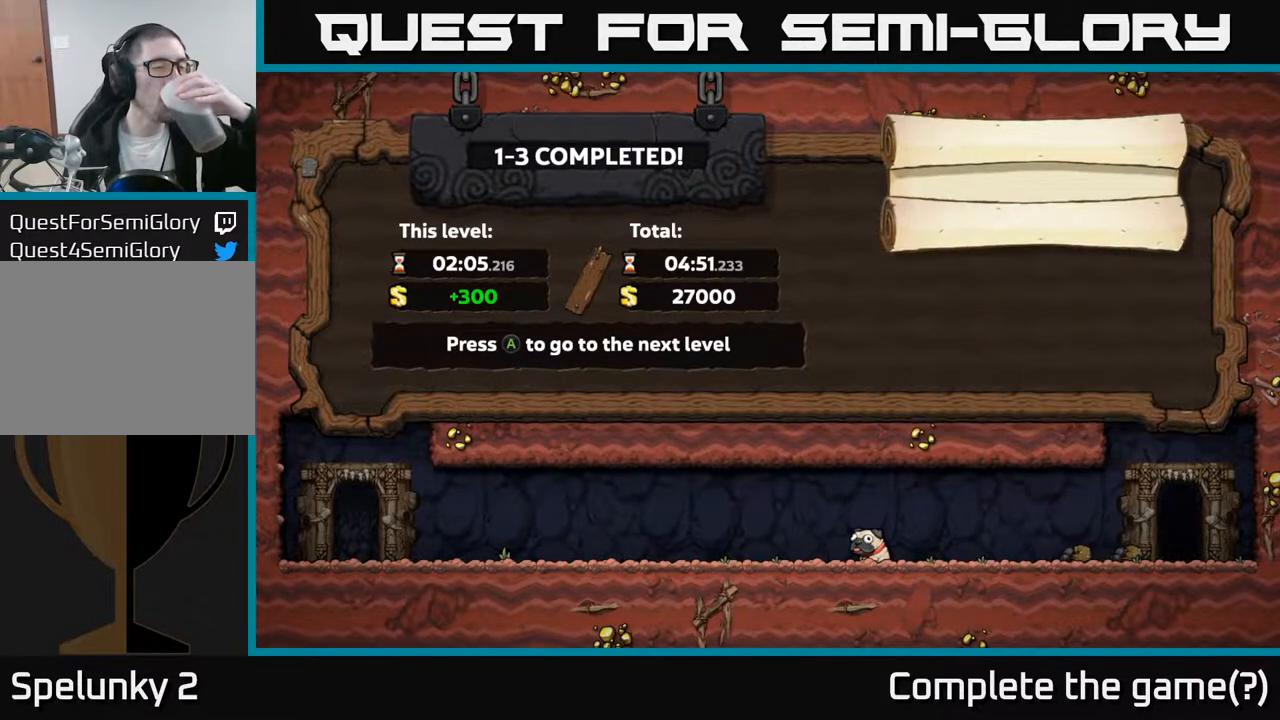
{"buttons": [], "left_stick": "center", "right_stick": "center", "events": []}
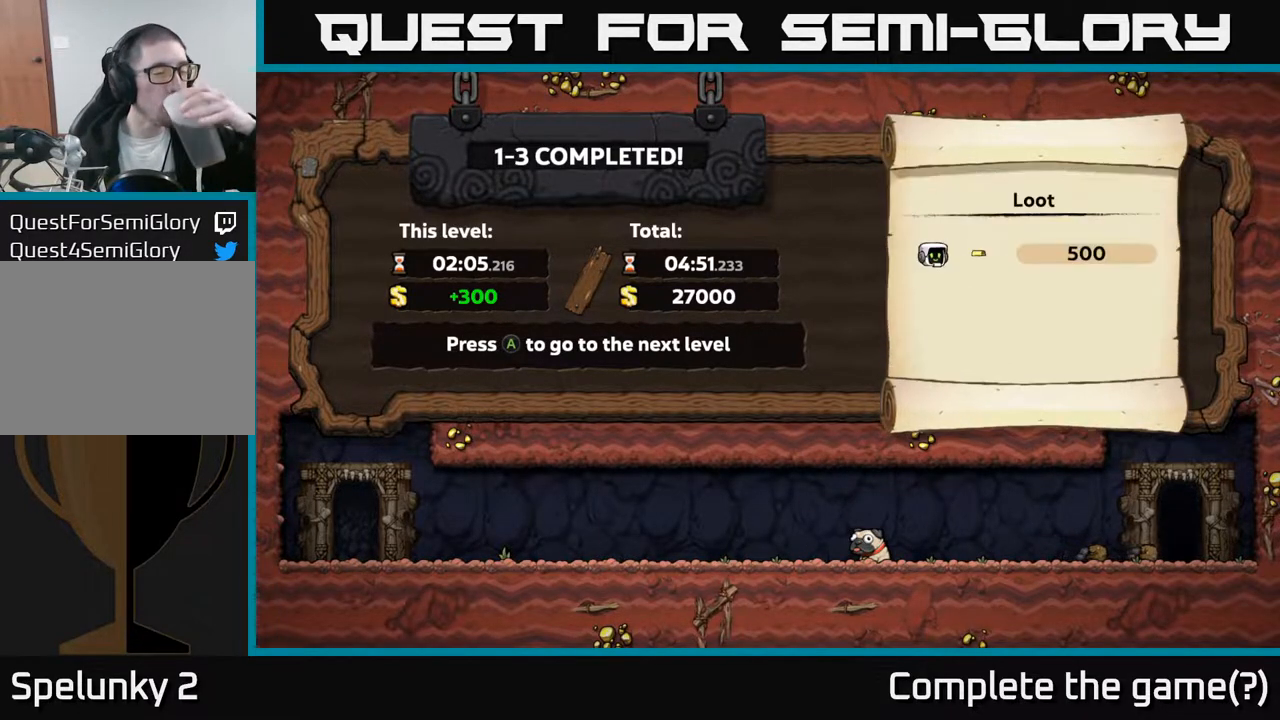
{"buttons": [], "left_stick": "center", "right_stick": "center", "events": [[283, "A", "down"], [450, "A", "up"]]}
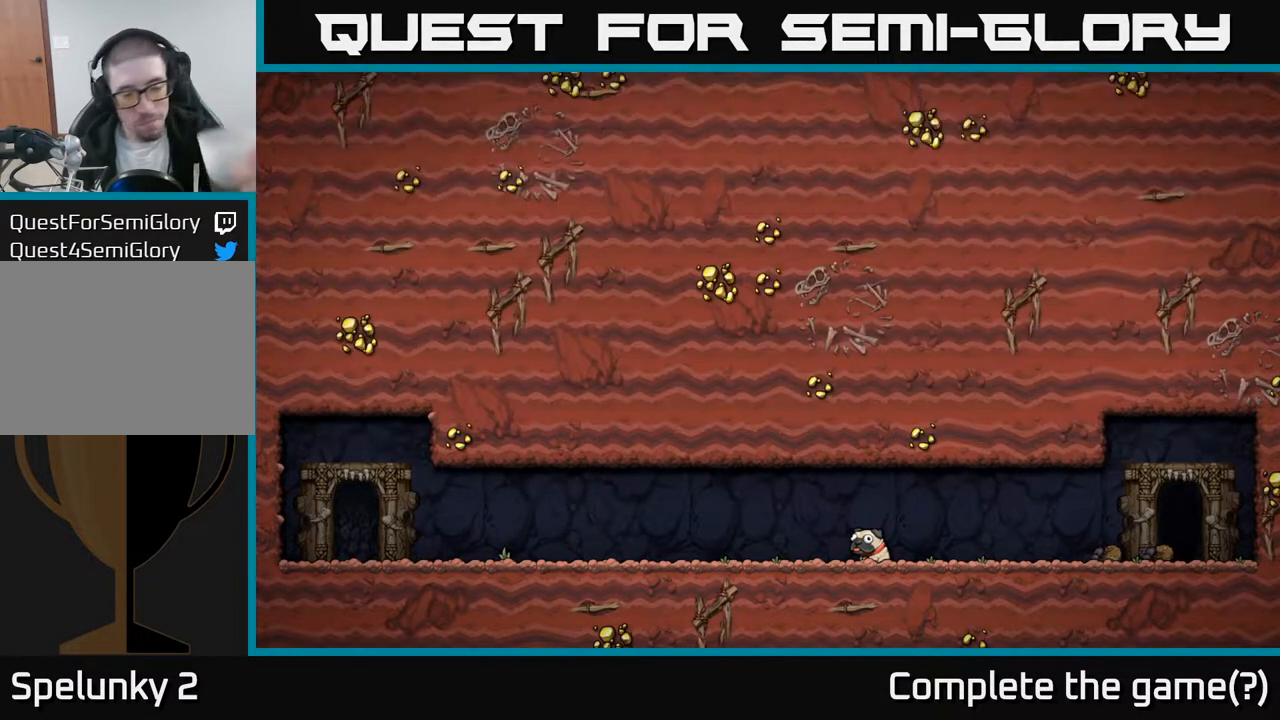
{"buttons": [], "left_stick": "center", "right_stick": "center", "events": []}
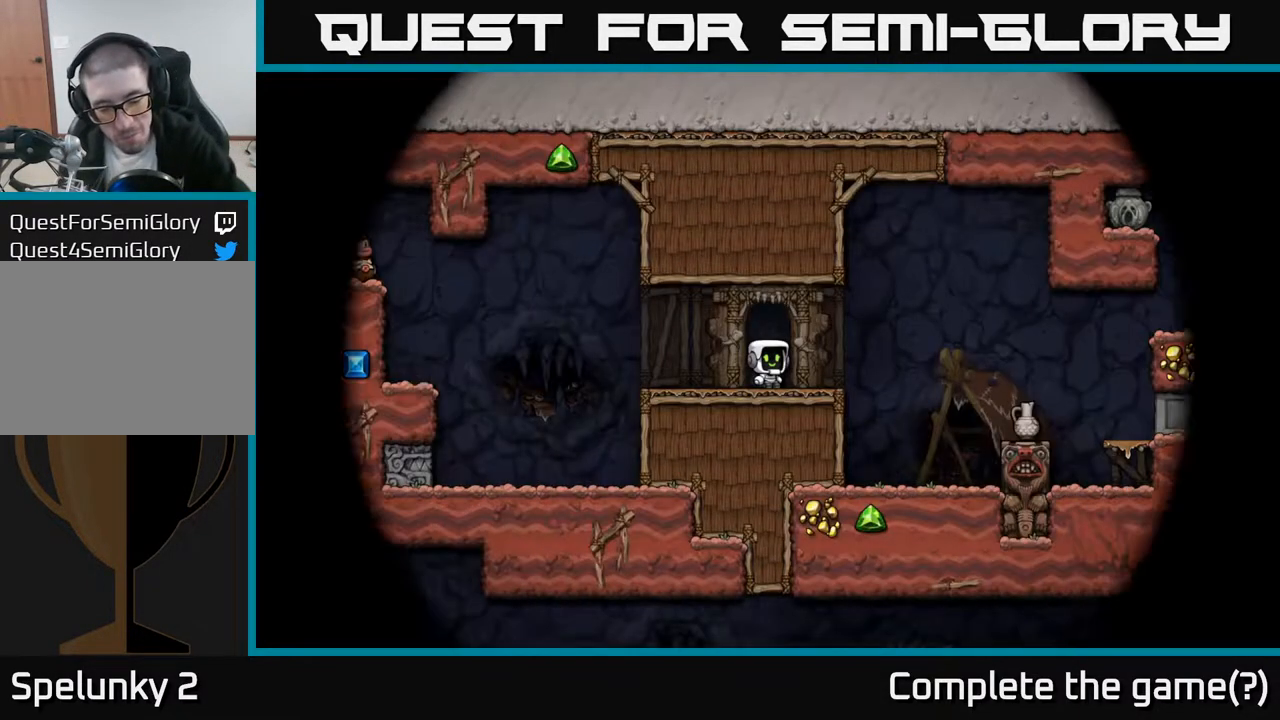
{"buttons": [], "left_stick": "center", "right_stick": "center", "events": []}
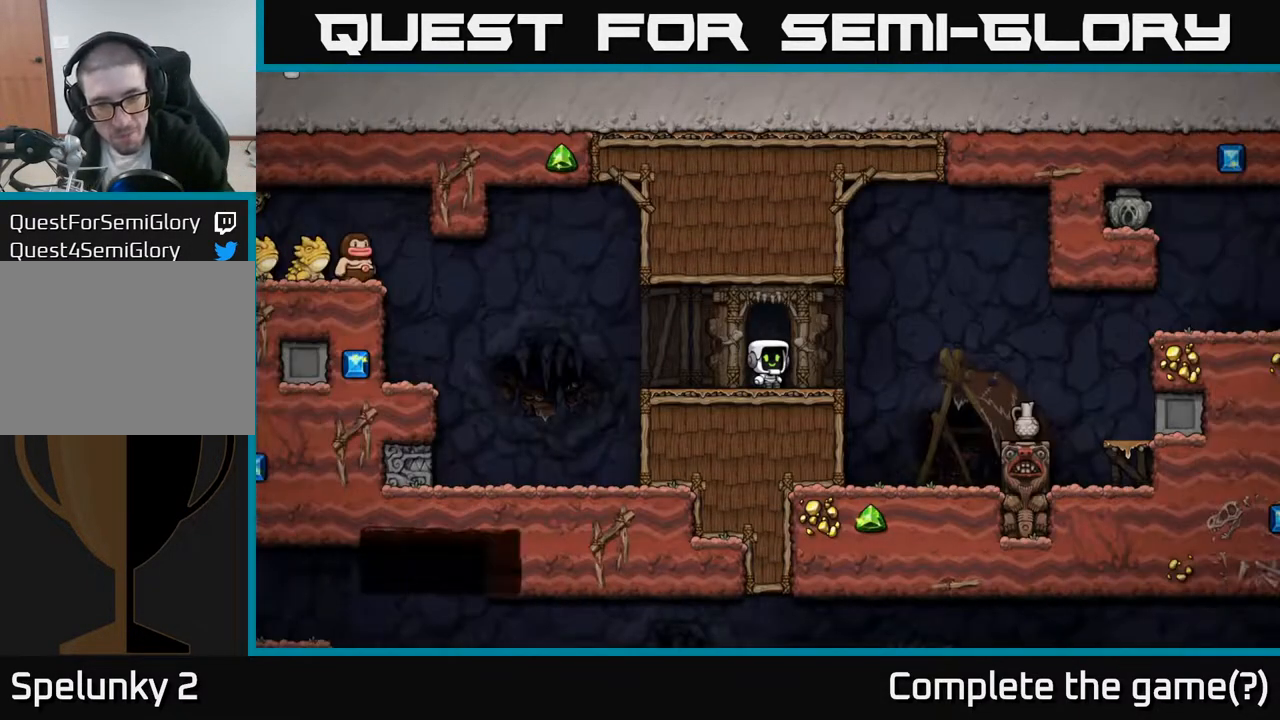
{"buttons": [], "left_stick": "center", "right_stick": "center", "events": []}
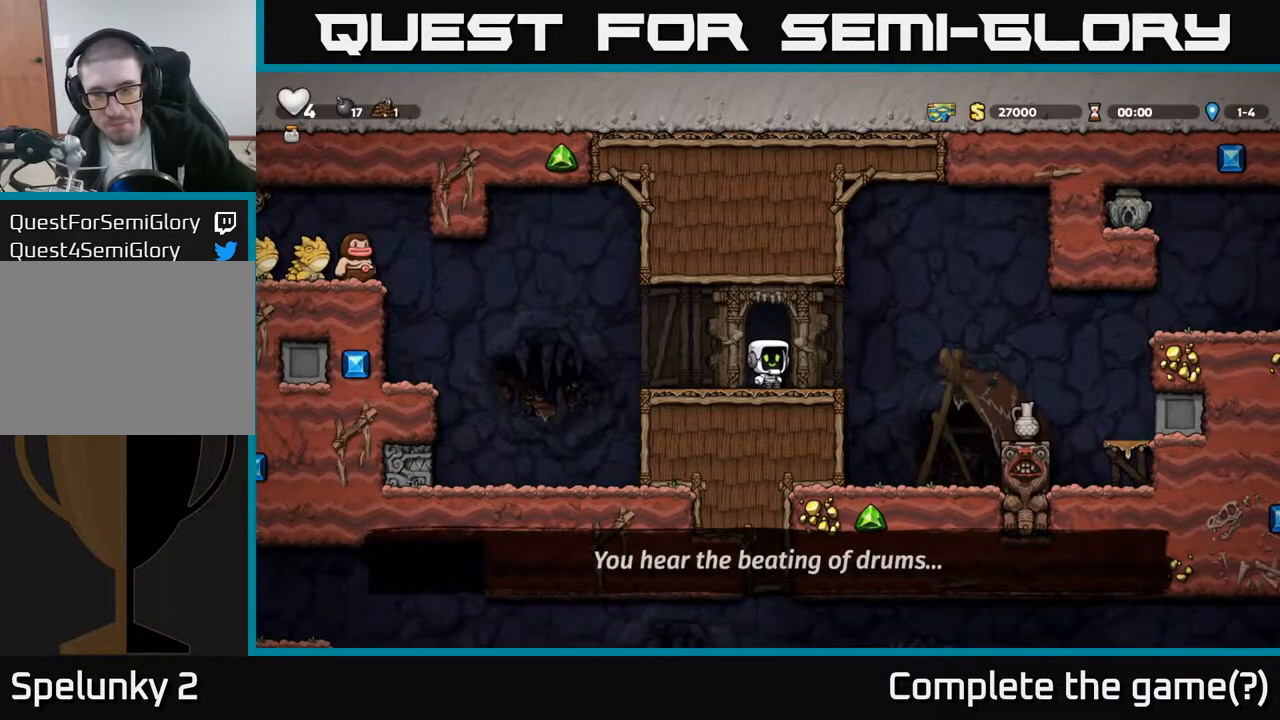
{"buttons": [], "left_stick": "center", "right_stick": "center", "events": []}
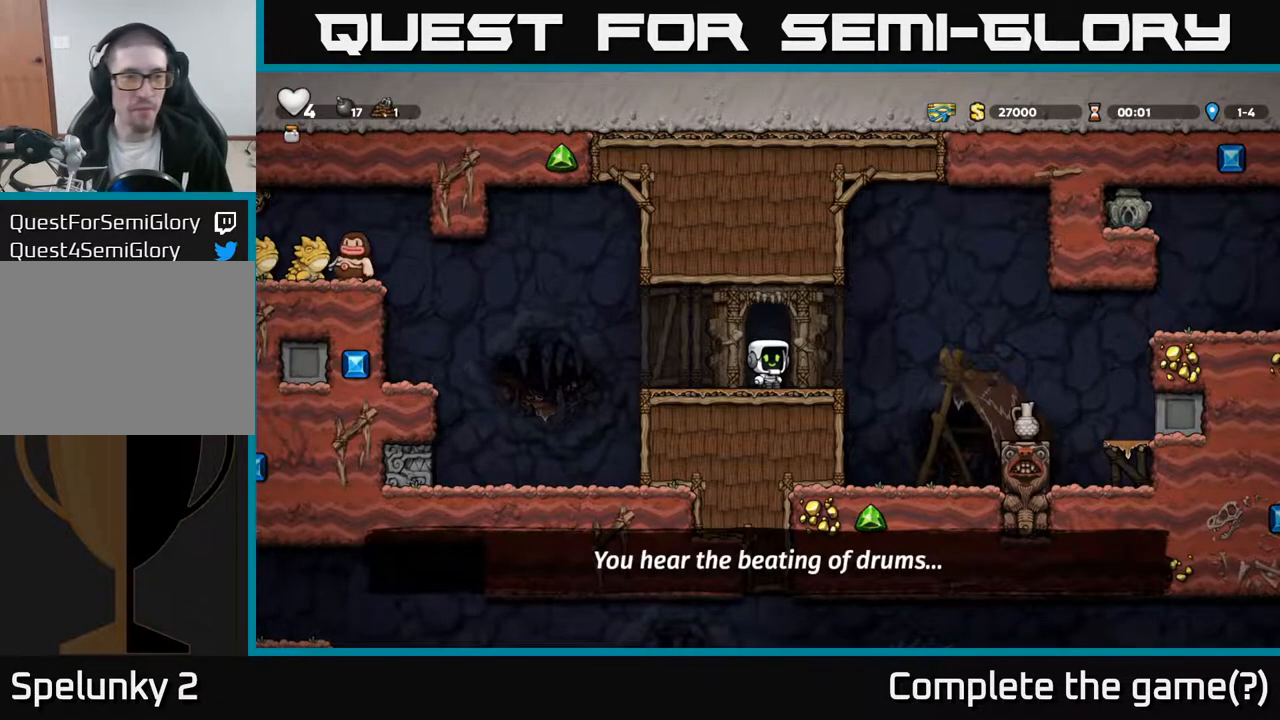
{"buttons": [], "left_stick": "center", "right_stick": "center", "events": [[250, "DPAD_LEFT", "down"], [350, "DPAD_LEFT", "up"]]}
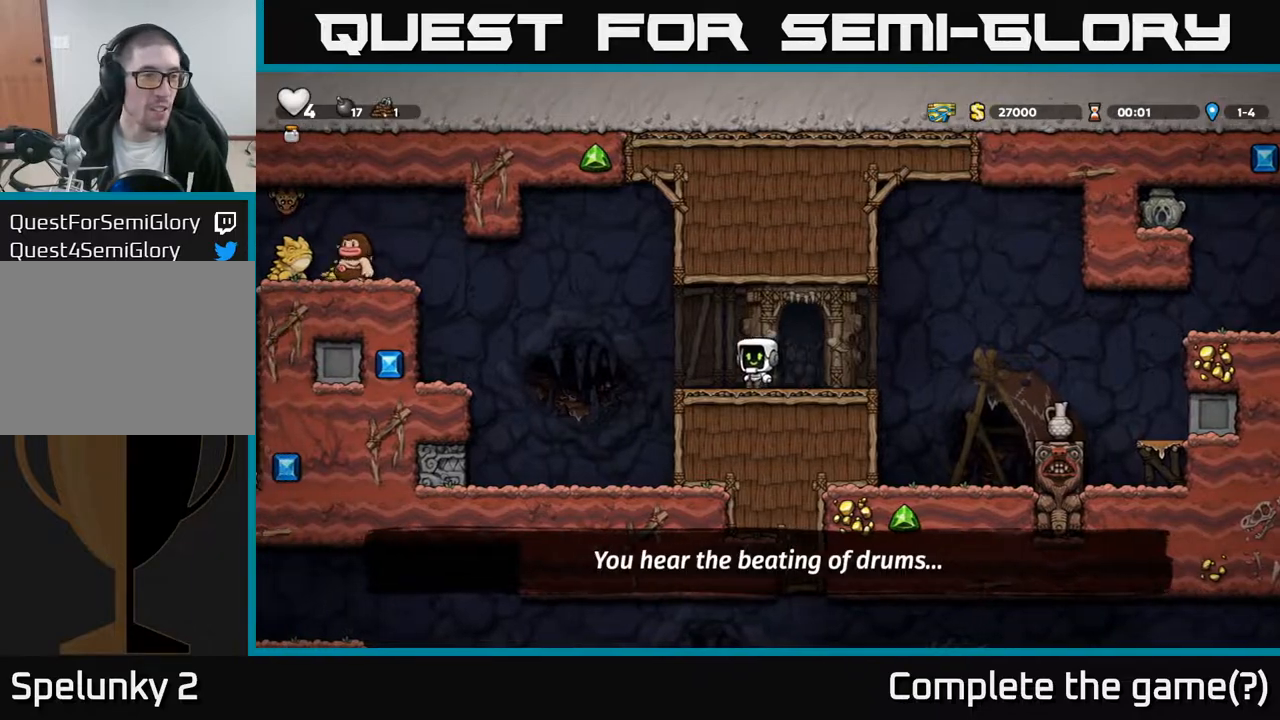
{"buttons": [], "left_stick": "center", "right_stick": "center", "events": [[200, "DPAD_LEFT", "down"], [300, "DPAD_LEFT", "up"]]}
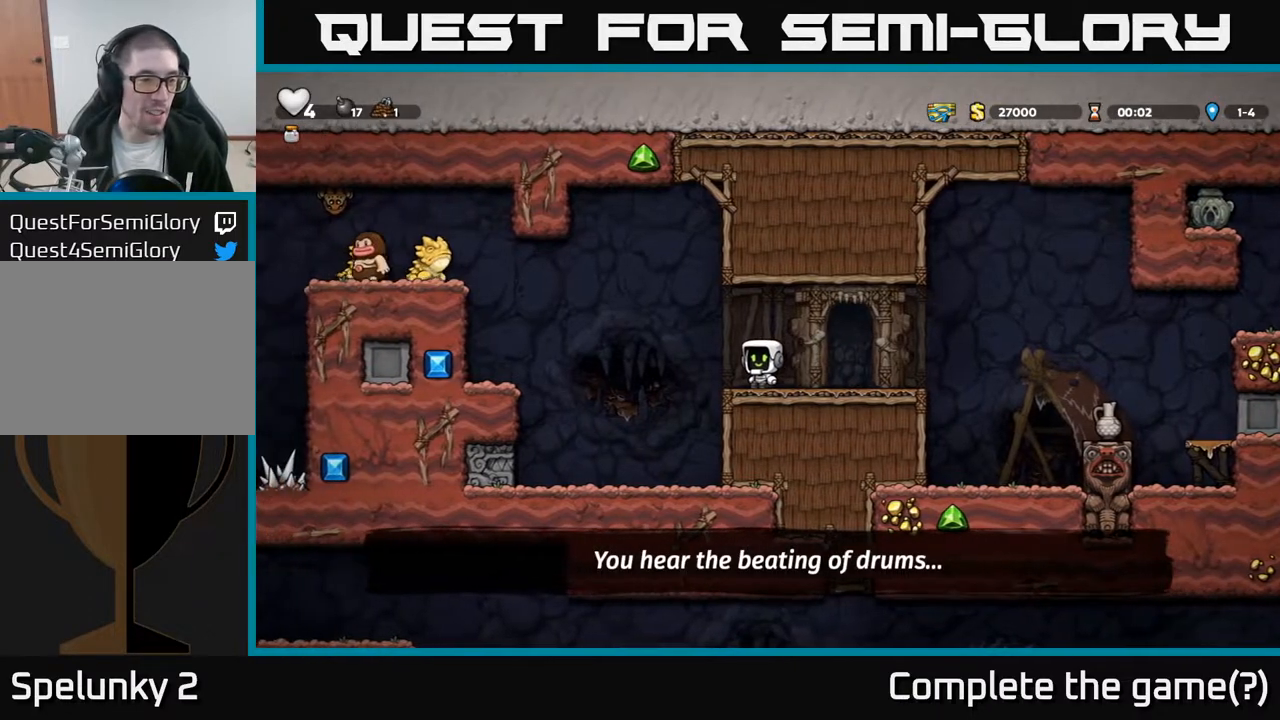
{"buttons": ["DPAD_RIGHT"], "left_stick": "center", "right_stick": "center", "events": [[300, "DPAD_RIGHT", "down"]]}
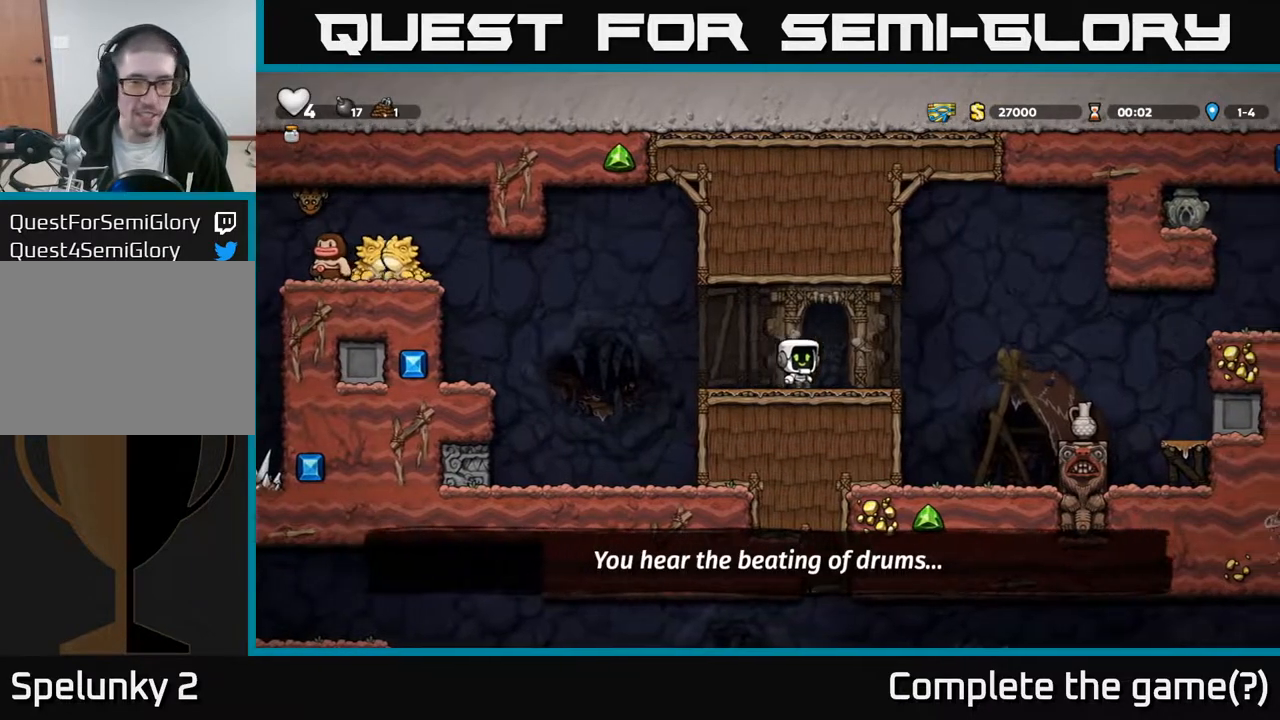
{"buttons": ["DPAD_RIGHT"], "left_stick": "center", "right_stick": "center", "events": [[133, "A", "down"], [267, "A", "up"]]}
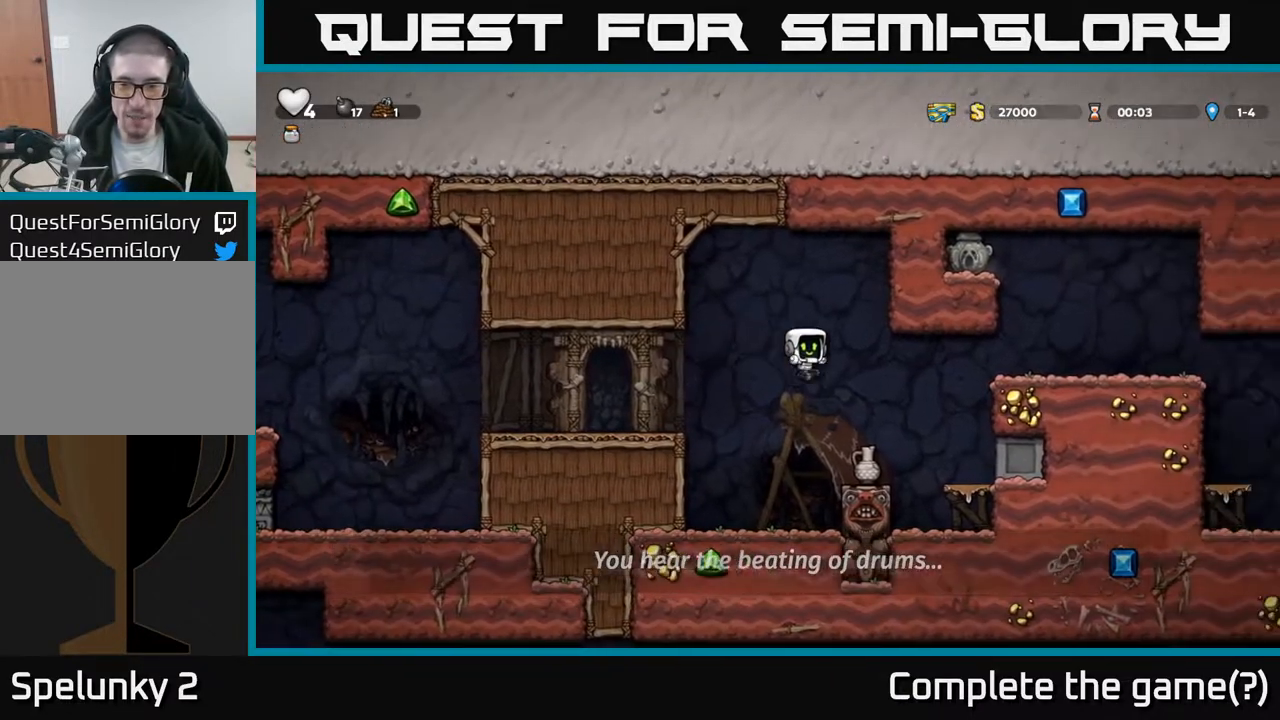
{"buttons": ["A", "DPAD_RIGHT"], "left_stick": "center", "right_stick": "center", "events": [[50, "DPAD_RIGHT", "up"], [250, "DPAD_DOWN", "down"], [350, "X", "down"], [433, "DPAD_DOWN", "up"], [450, "X", "up"], [467, "DPAD_RIGHT", "down"], [500, "A", "down"]]}
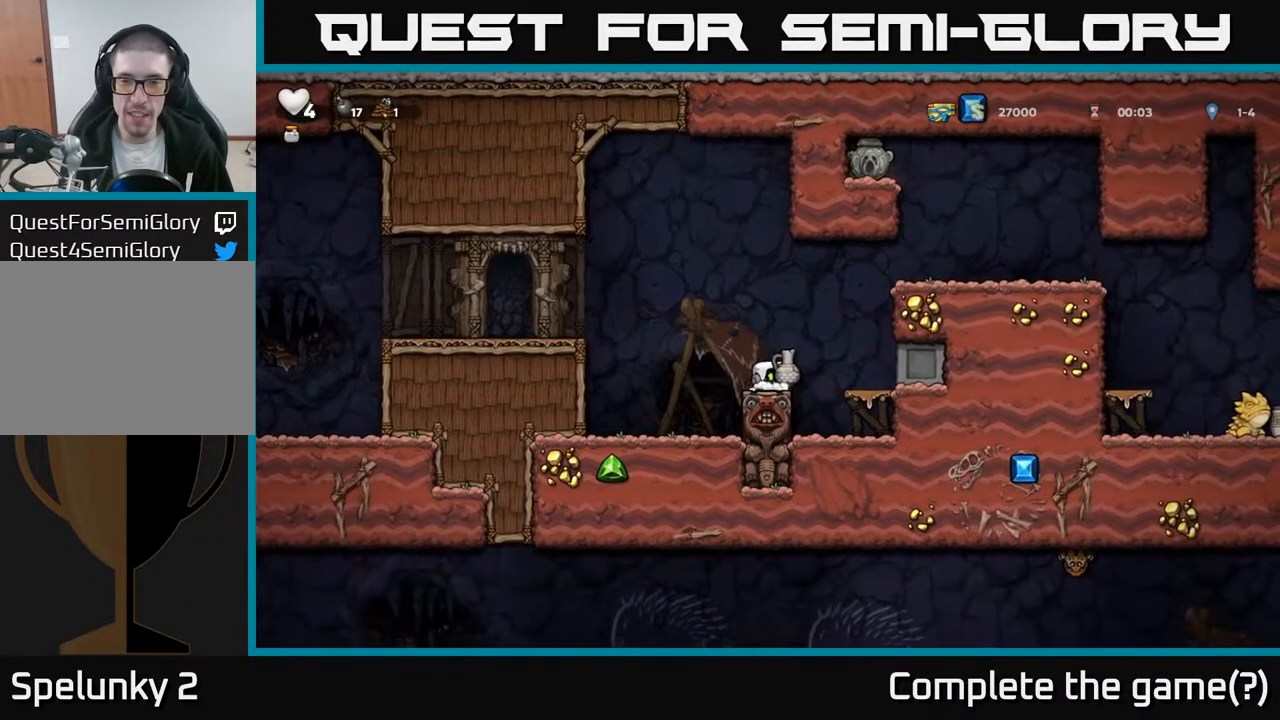
{"buttons": ["DPAD_RIGHT"], "left_stick": "center", "right_stick": "center", "events": [[233, "A", "up"], [367, "A", "down"], [500, "A", "up"]]}
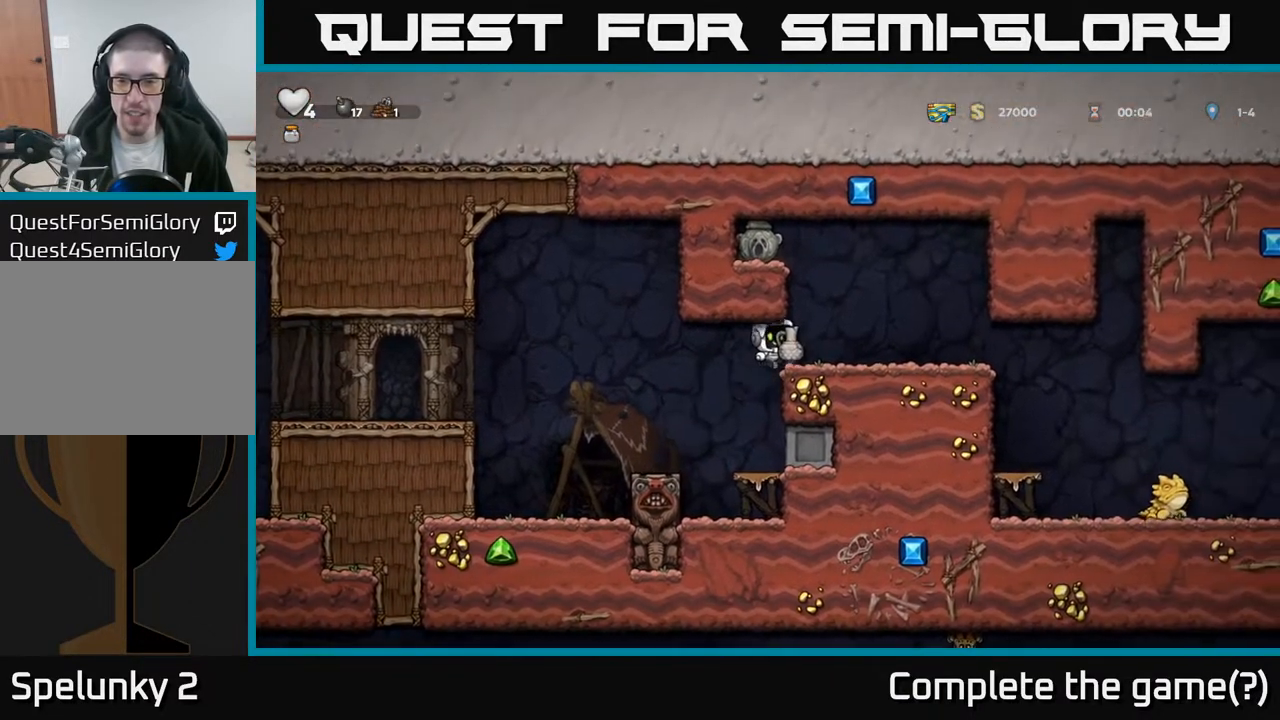
{"buttons": ["X", "DPAD_DOWN"], "left_stick": "center", "right_stick": "center", "events": [[450, "DPAD_DOWN", "down"], [483, "DPAD_RIGHT", "up"], [500, "X", "down"]]}
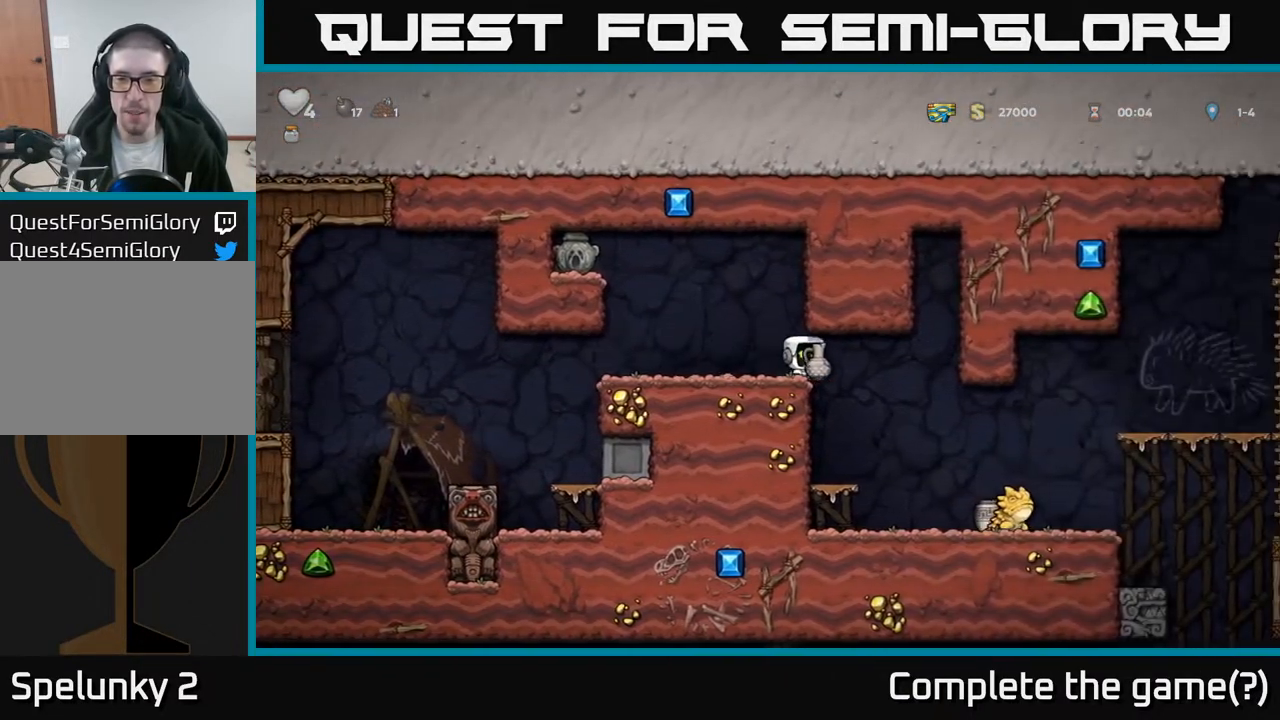
{"buttons": [], "left_stick": "center", "right_stick": "center", "events": [[67, "DPAD_DOWN", "up"], [100, "X", "up"], [250, "DPAD_LEFT", "down"], [350, "DPAD_LEFT", "up"]]}
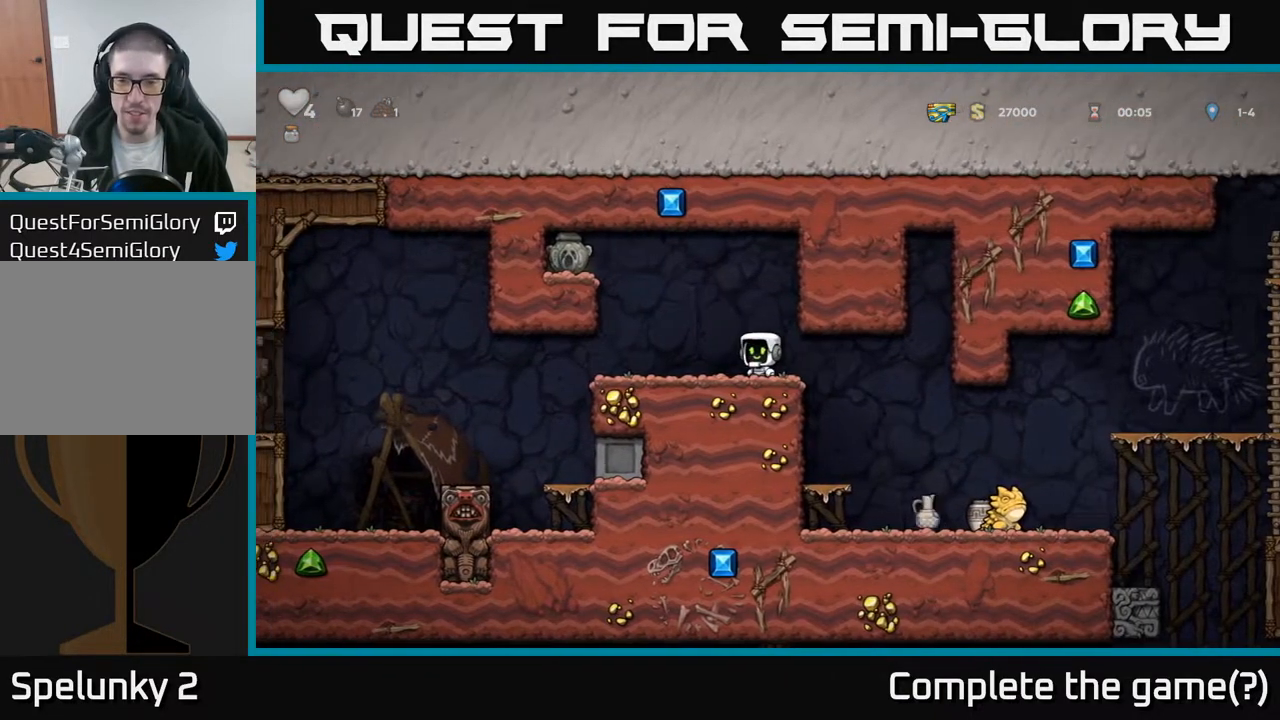
{"buttons": ["A", "DPAD_LEFT"], "left_stick": "center", "right_stick": "center", "events": [[233, "DPAD_LEFT", "down"], [350, "A", "down"]]}
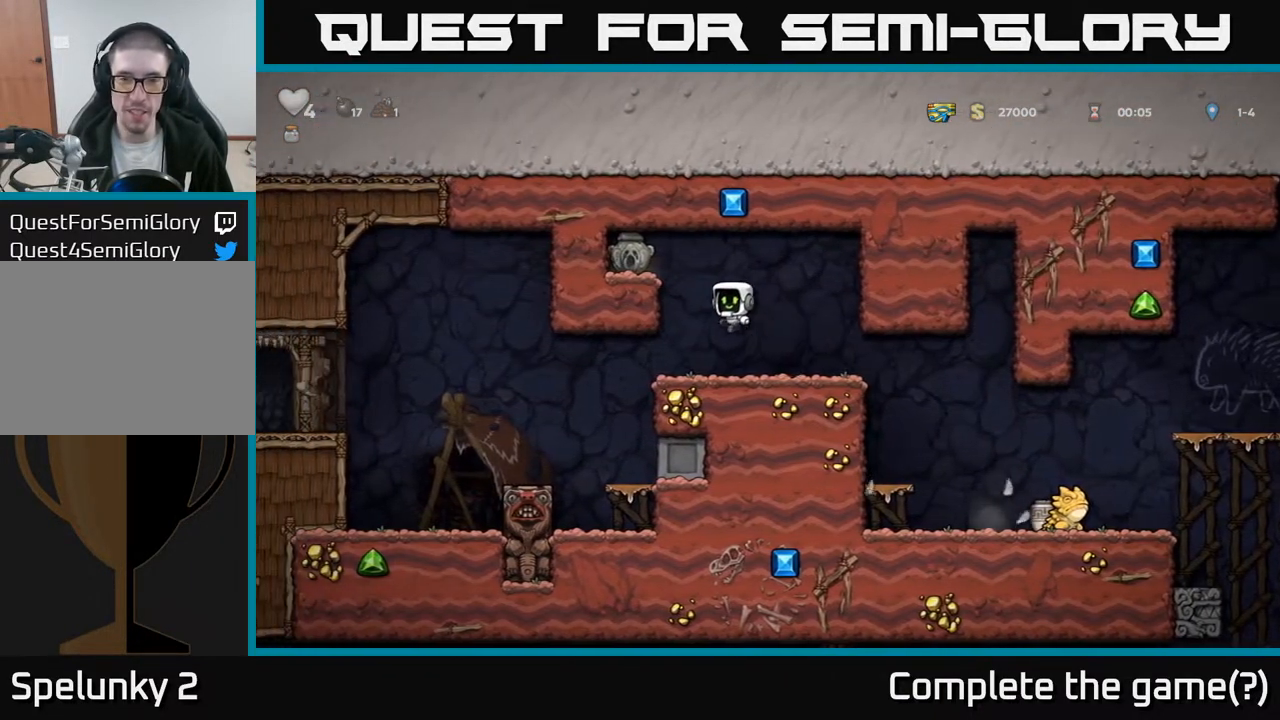
{"buttons": ["DPAD_DOWN"], "left_stick": "center", "right_stick": "center", "events": [[67, "A", "up"], [283, "A", "down"], [433, "A", "up"], [500, "DPAD_DOWN", "down"], [500, "DPAD_LEFT", "up"]]}
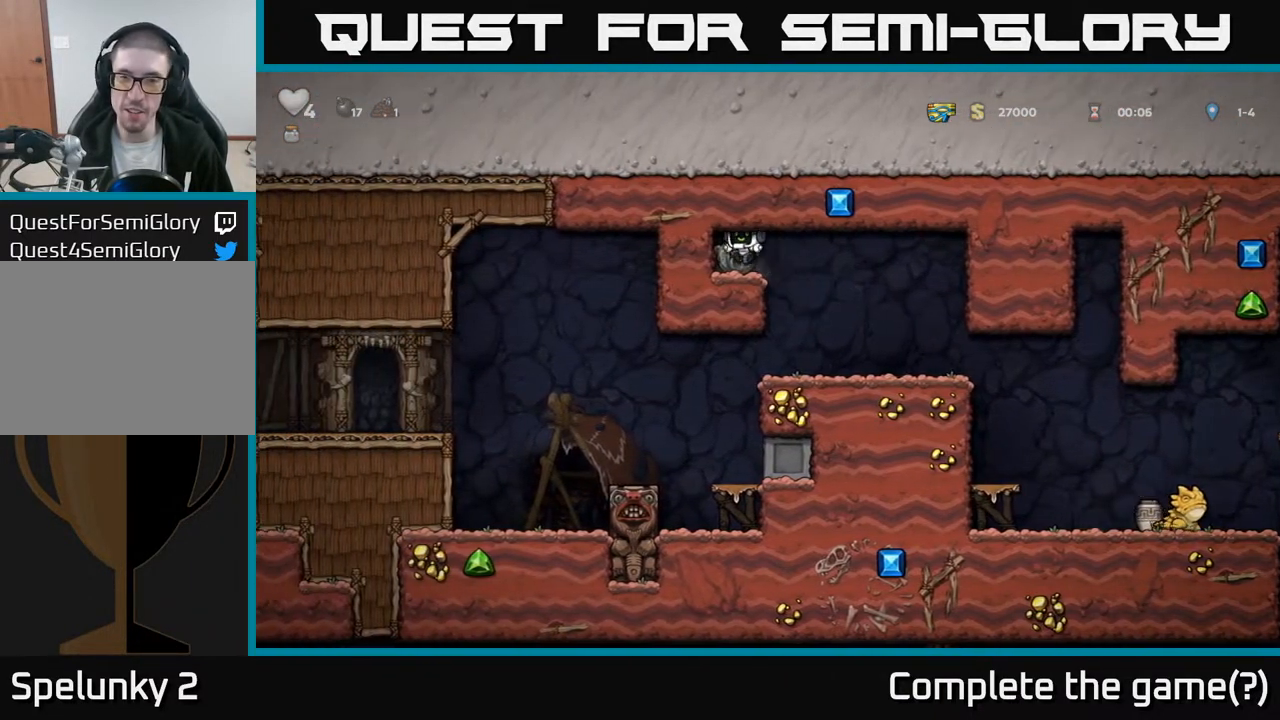
{"buttons": ["DPAD_RIGHT"], "left_stick": "center", "right_stick": "center", "events": [[233, "X", "down"], [333, "DPAD_RIGHT", "down"], [333, "X", "up"], [433, "DPAD_DOWN", "up"]]}
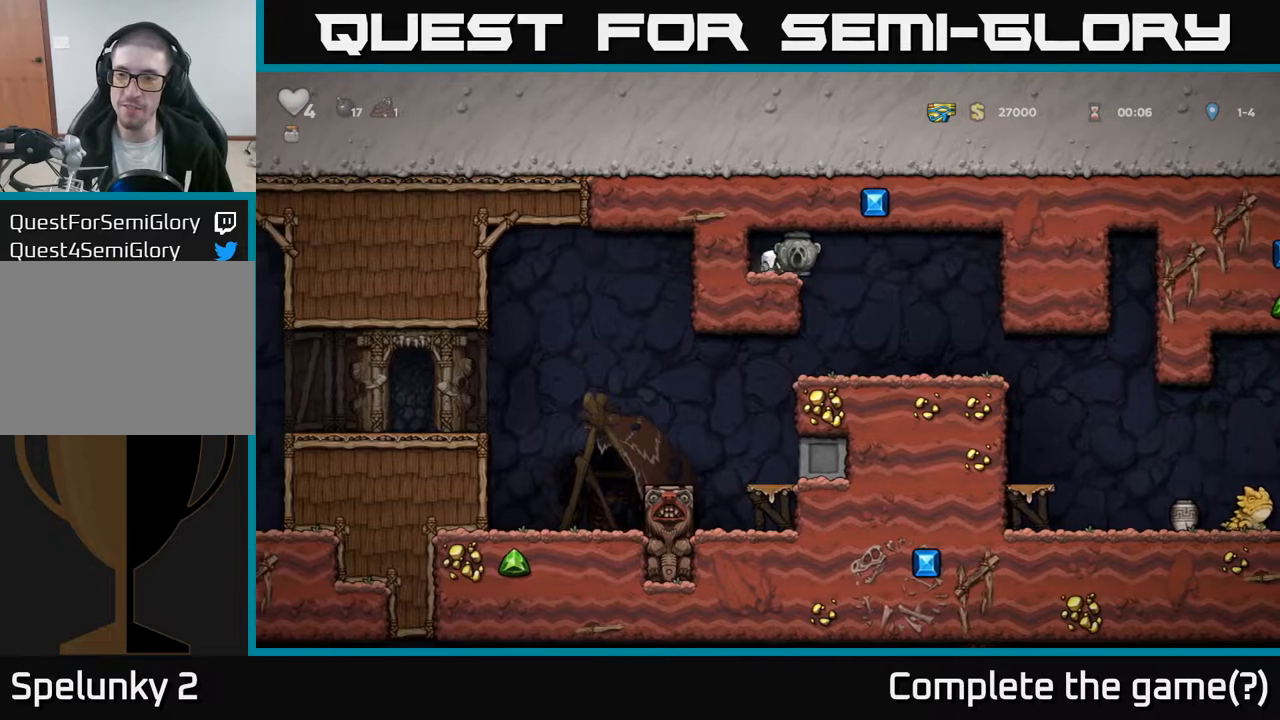
{"buttons": ["DPAD_RIGHT"], "left_stick": "center", "right_stick": "center", "events": [[200, "DPAD_RIGHT", "up"], [233, "DPAD_RIGHT", "down"], [250, "DPAD_RIGHT", "up"], [333, "DPAD_RIGHT", "down"]]}
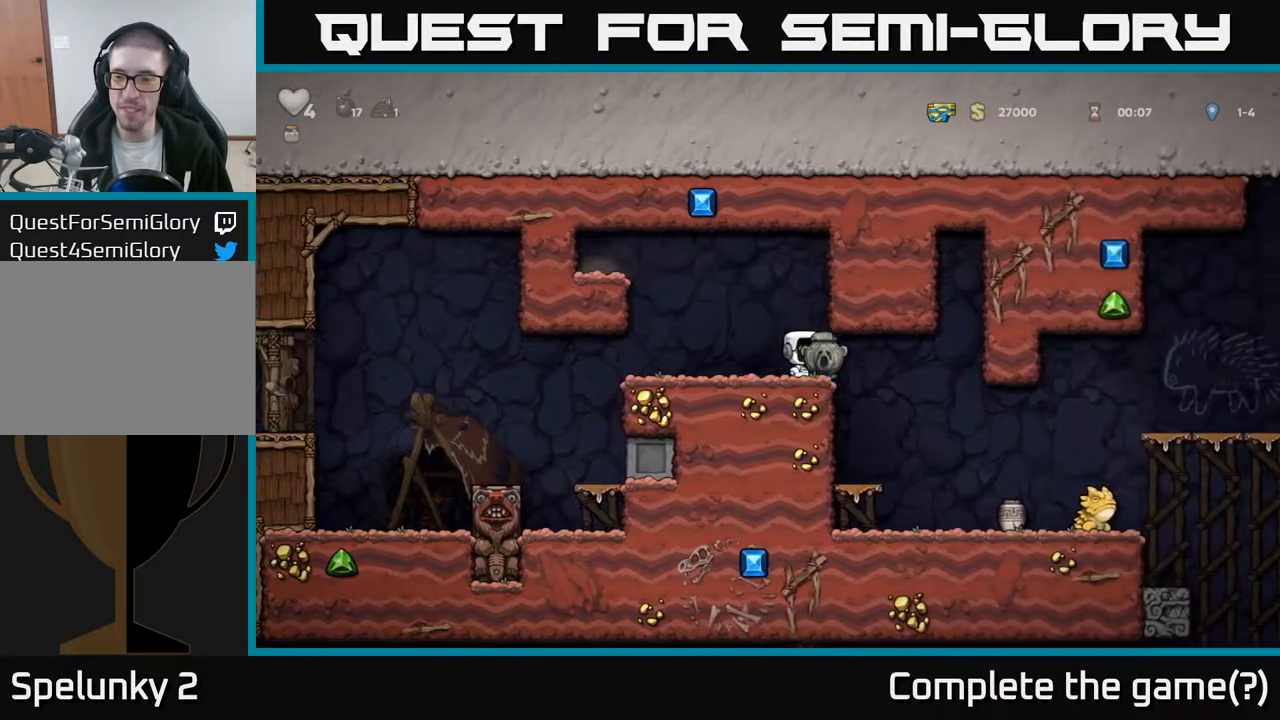
{"buttons": ["DPAD_RIGHT"], "left_stick": "center", "right_stick": "center", "events": [[117, "DPAD_RIGHT", "up"], [450, "DPAD_RIGHT", "down"]]}
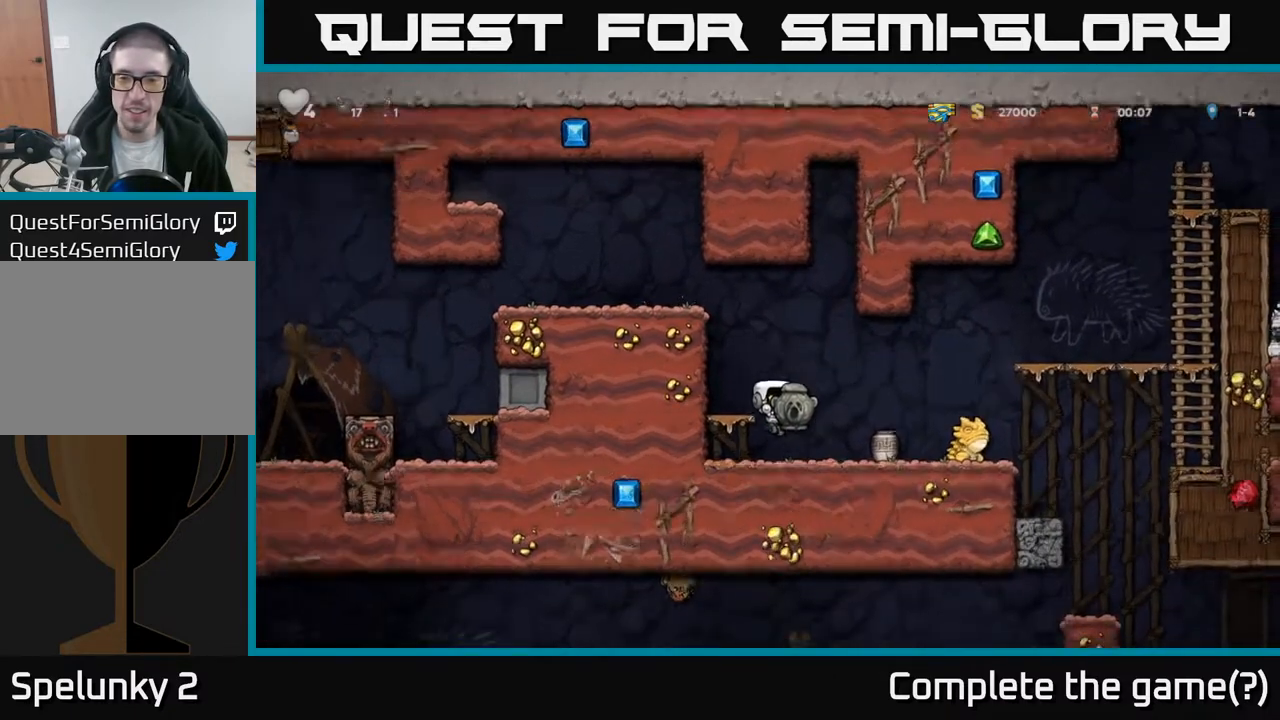
{"buttons": ["DPAD_RIGHT"], "left_stick": "center", "right_stick": "center", "events": [[83, "A", "down"], [250, "A", "up"], [300, "DPAD_RIGHT", "up"], [450, "DPAD_RIGHT", "down"]]}
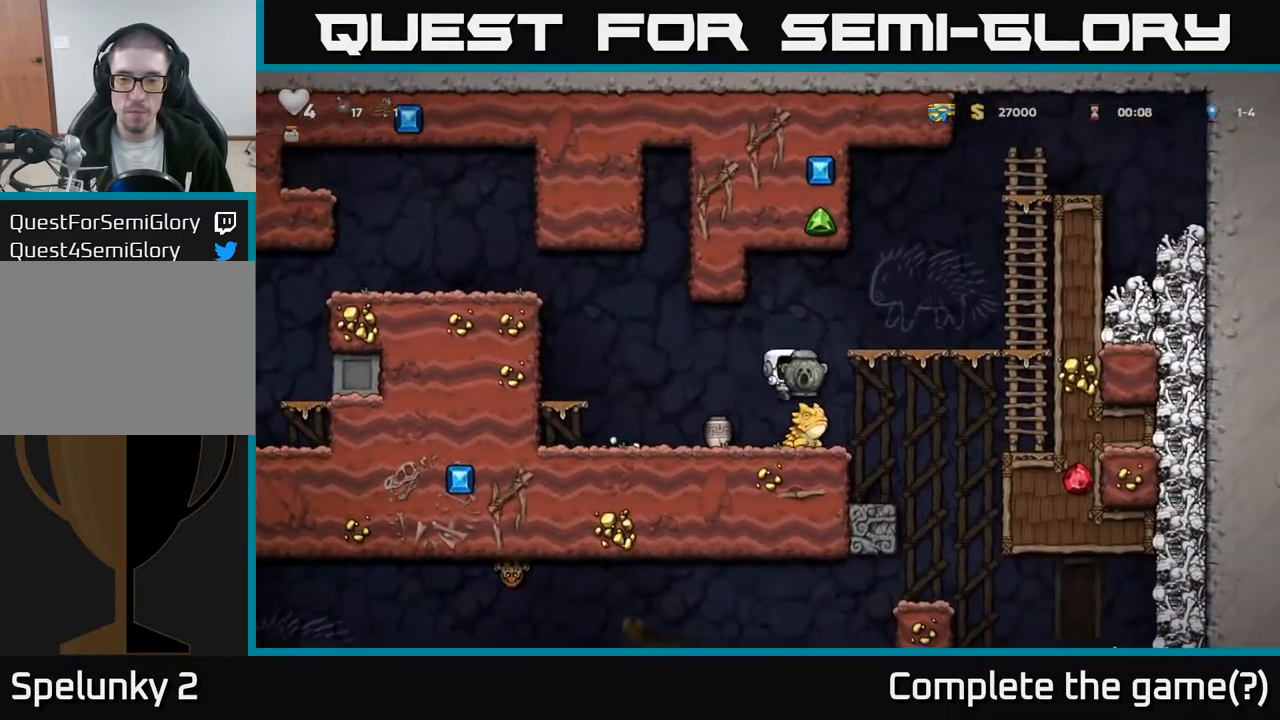
{"buttons": [], "left_stick": "center", "right_stick": "center", "events": [[17, "A", "down"], [17, "DPAD_RIGHT", "up"], [50, "DPAD_LEFT", "down"], [150, "A", "up"], [317, "DPAD_LEFT", "up"]]}
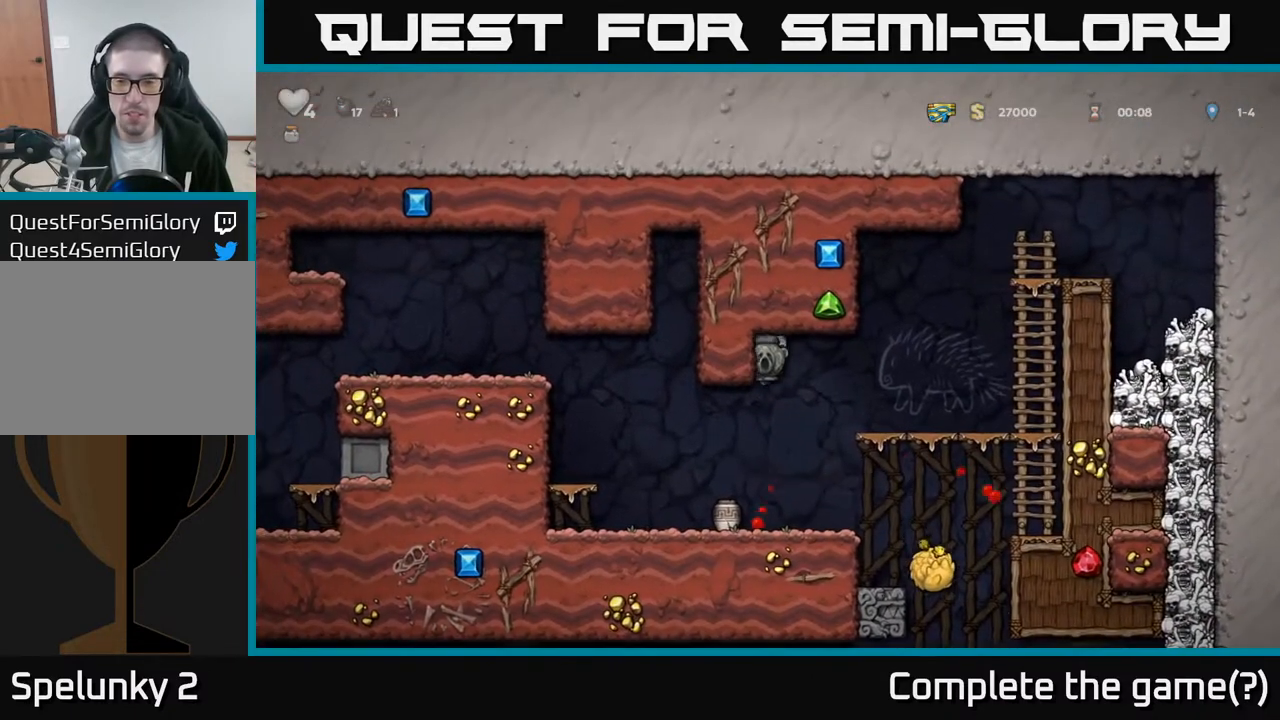
{"buttons": [], "left_stick": "center", "right_stick": "center", "events": [[217, "DPAD_LEFT", "down"], [500, "DPAD_LEFT", "up"]]}
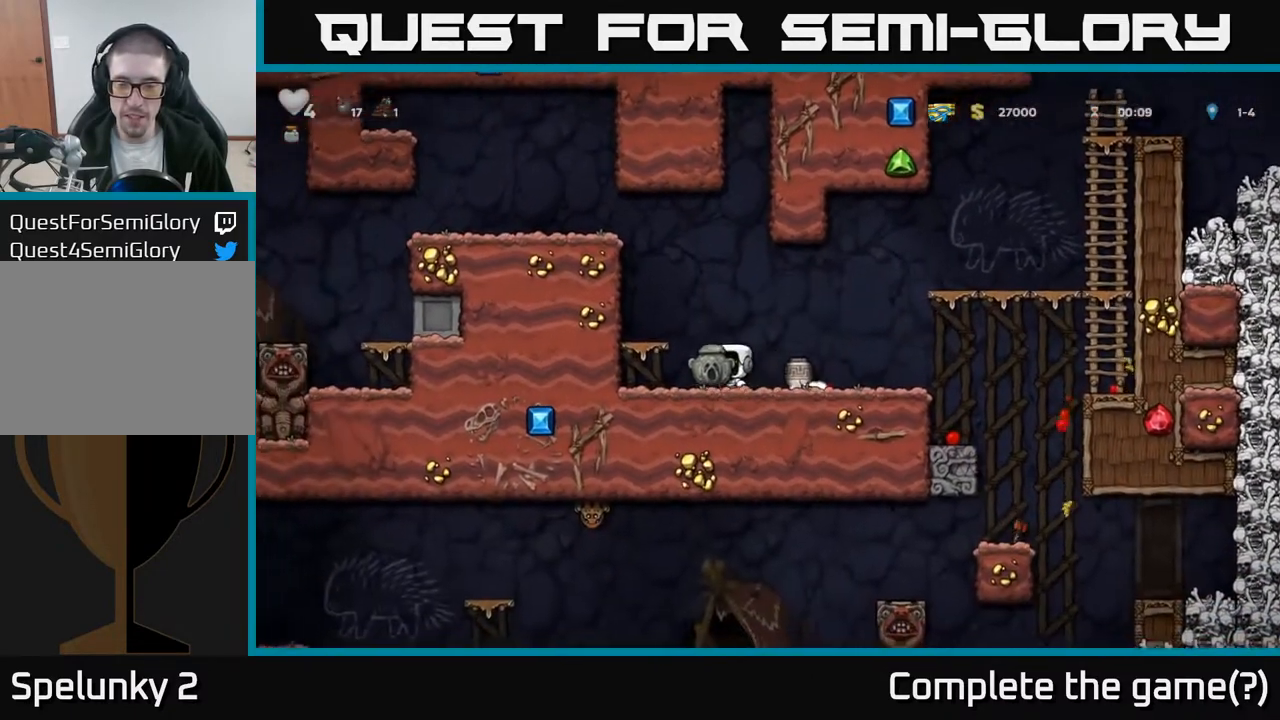
{"buttons": ["DPAD_RIGHT"], "left_stick": "center", "right_stick": "center", "events": [[17, "DPAD_DOWN", "down"], [300, "X", "down"], [383, "X", "up"], [433, "DPAD_RIGHT", "down"], [450, "DPAD_DOWN", "up"]]}
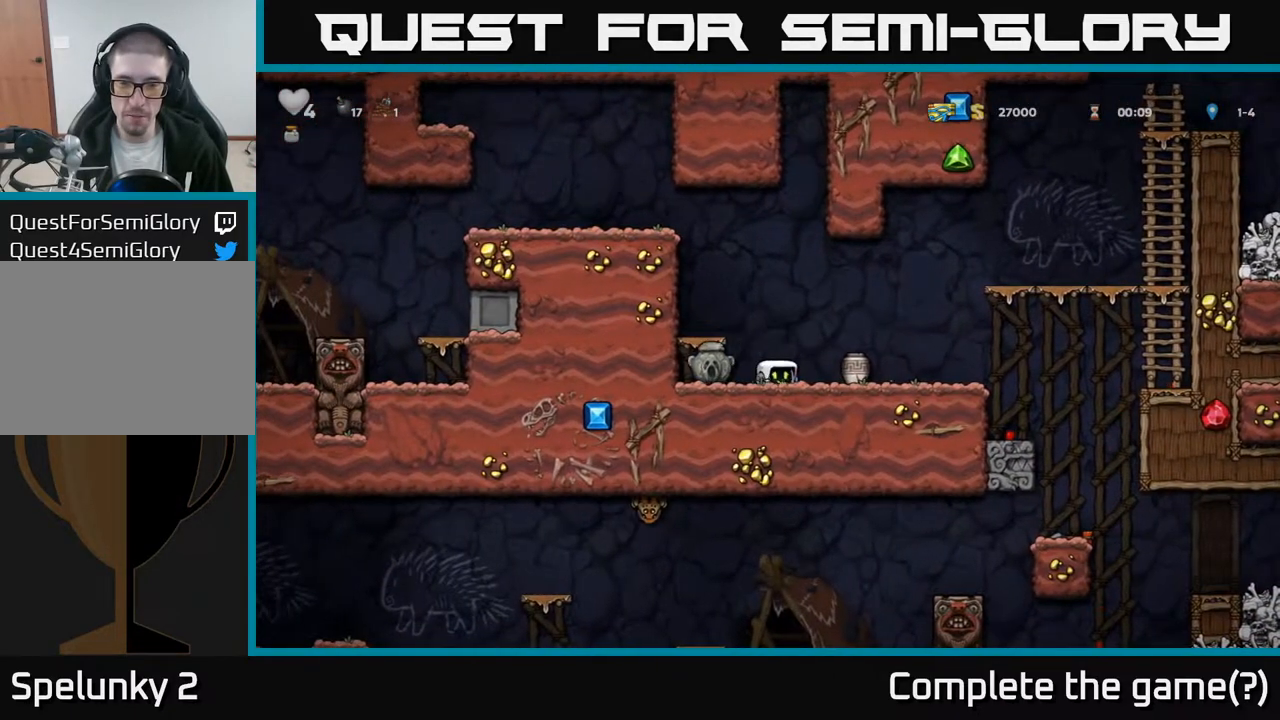
{"buttons": ["DPAD_DOWN", "DPAD_RIGHT"], "left_stick": "center", "right_stick": "center", "events": [[167, "DPAD_DOWN", "down"], [200, "DPAD_RIGHT", "up"], [267, "X", "down"], [350, "DPAD_DOWN", "up"], [350, "X", "up"], [417, "DPAD_RIGHT", "down"], [500, "DPAD_DOWN", "down"]]}
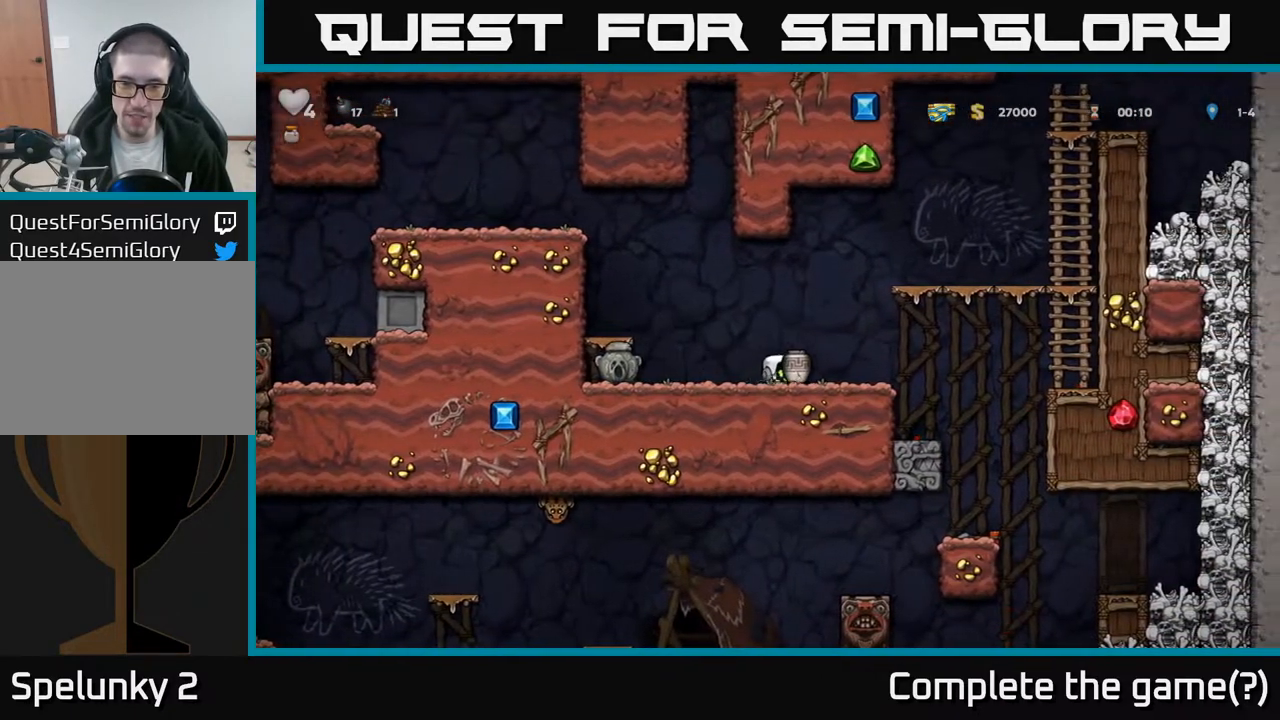
{"buttons": ["DPAD_LEFT"], "left_stick": "center", "right_stick": "center", "events": [[17, "DPAD_RIGHT", "up"], [67, "A", "down"], [217, "A", "up"], [283, "X", "down"], [400, "X", "up"], [433, "DPAD_DOWN", "up"], [500, "DPAD_LEFT", "down"]]}
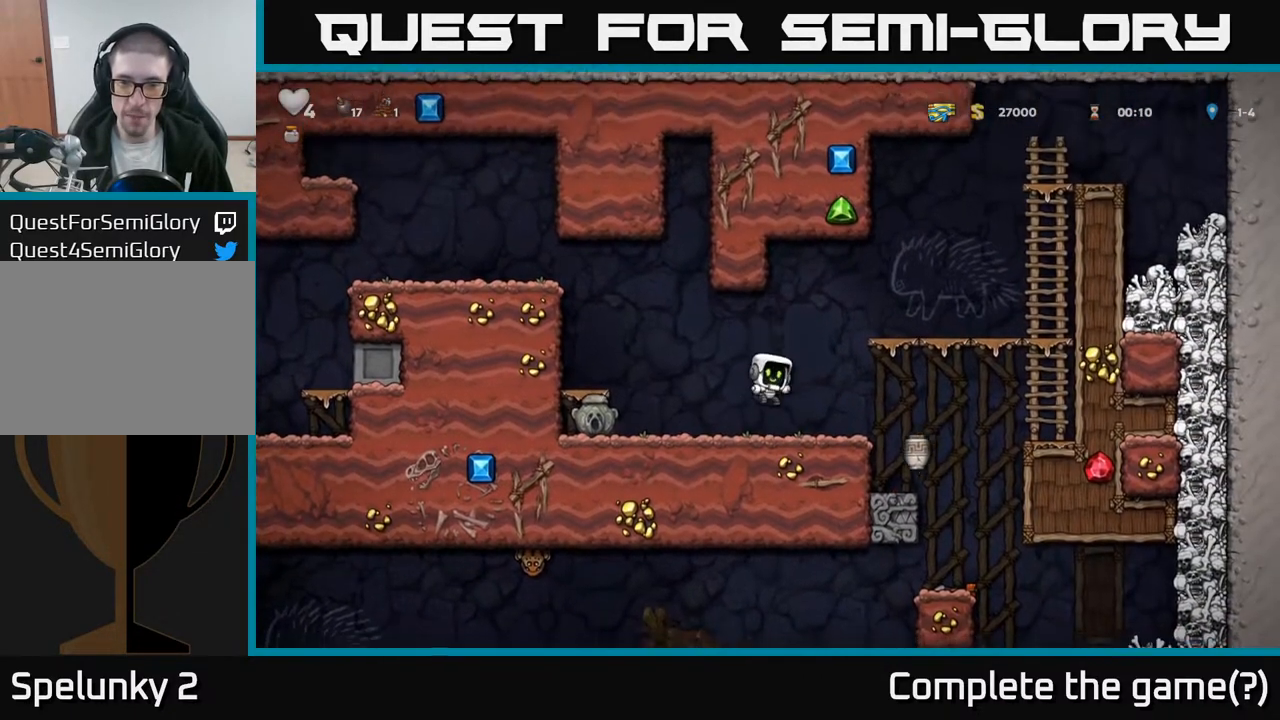
{"buttons": ["X", "DPAD_DOWN"], "left_stick": "center", "right_stick": "center", "events": [[417, "DPAD_DOWN", "down"], [433, "DPAD_LEFT", "up"], [467, "X", "down"]]}